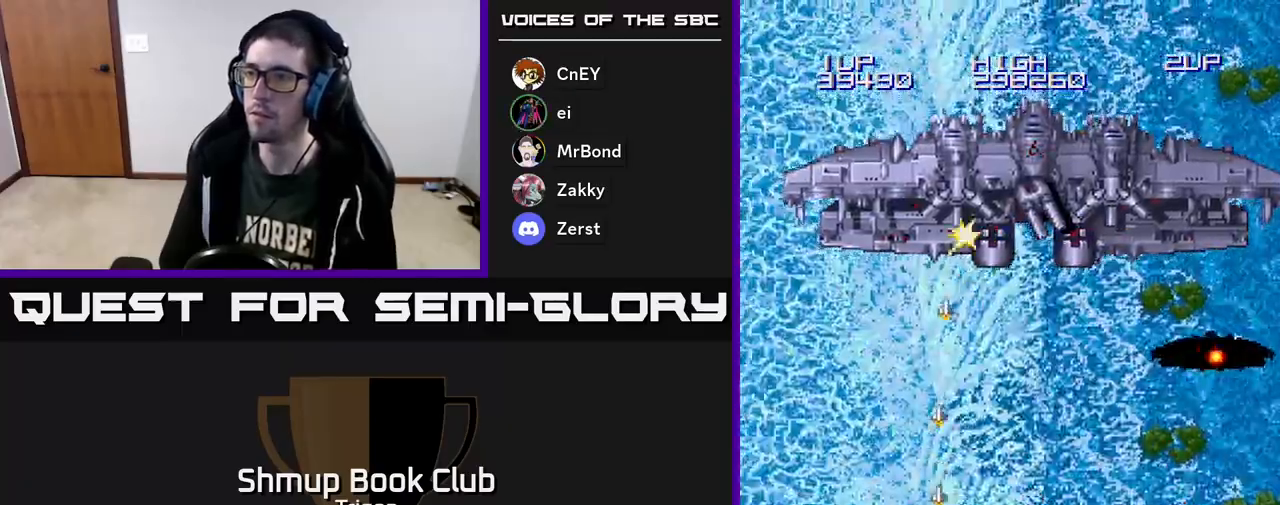
Gameplay with a controller (Xbox layout); each line is a JSON object with the inputs held at the frame after it. "events" lists button and stick changes between this image and that frame as [ms after this image, input, new state], when the widget could be followed in between. Not read: left_stick.
{"buttons": ["A", "DPAD_UP"], "right_stick": "center", "events": [[50, "DPAD_DOWN", "up"], [83, "DPAD_RIGHT", "up"], [367, "DPAD_UP", "down"]]}
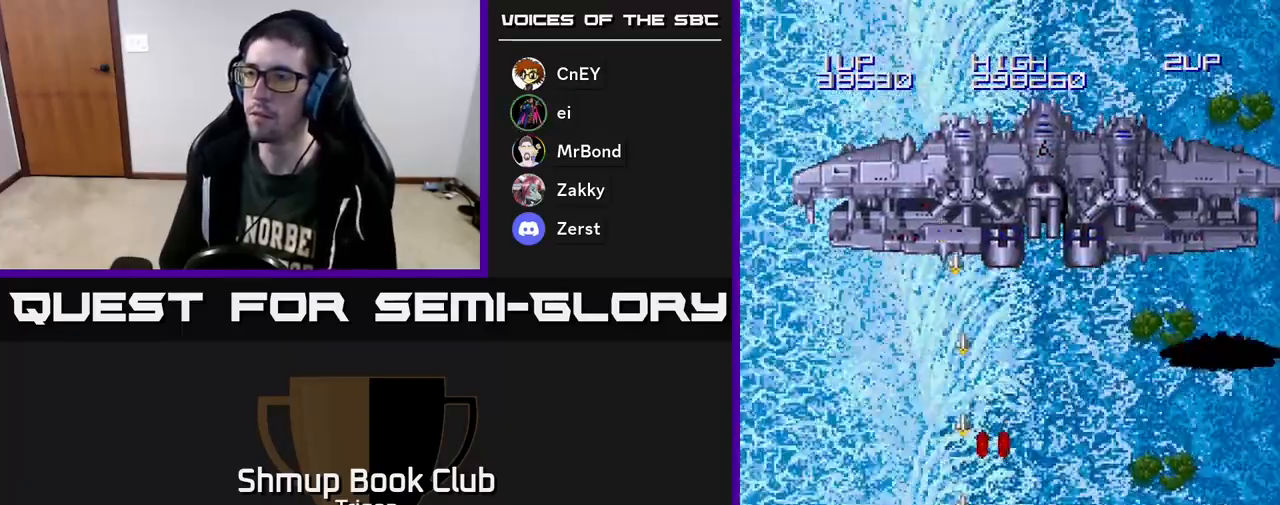
{"buttons": ["A", "DPAD_DOWN", "DPAD_RIGHT"], "right_stick": "center", "events": [[33, "DPAD_LEFT", "down"], [50, "DPAD_UP", "up"], [200, "DPAD_UP", "down"], [350, "DPAD_LEFT", "up"], [433, "DPAD_RIGHT", "down"], [433, "DPAD_UP", "up"], [483, "DPAD_DOWN", "down"]]}
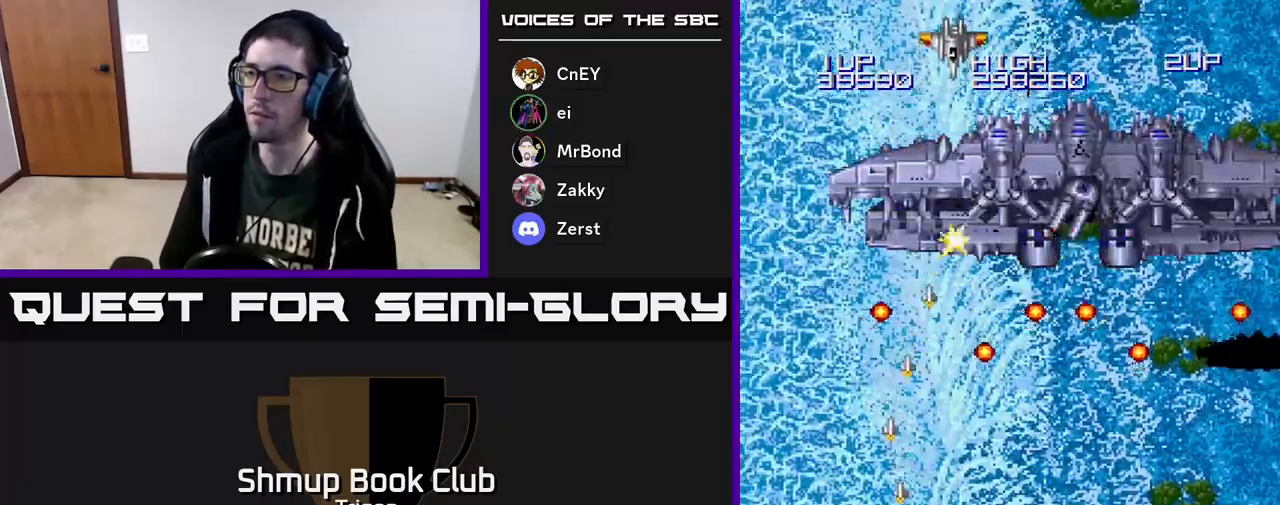
{"buttons": ["A"], "right_stick": "center", "events": [[100, "DPAD_RIGHT", "up"], [300, "DPAD_DOWN", "up"]]}
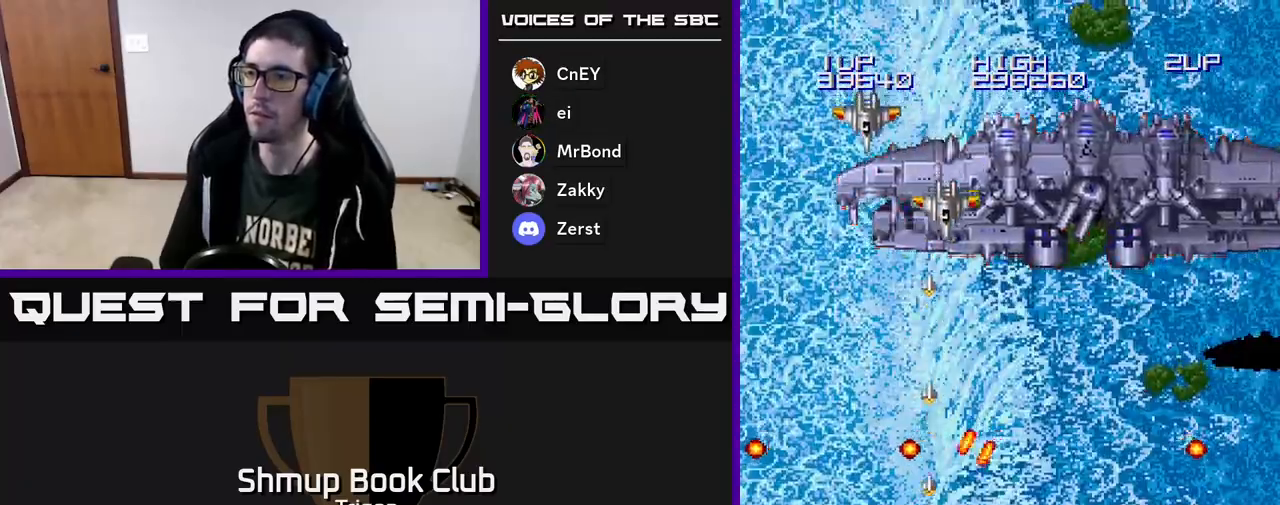
{"buttons": ["A"], "right_stick": "center", "events": [[167, "DPAD_LEFT", "down"], [467, "DPAD_LEFT", "up"]]}
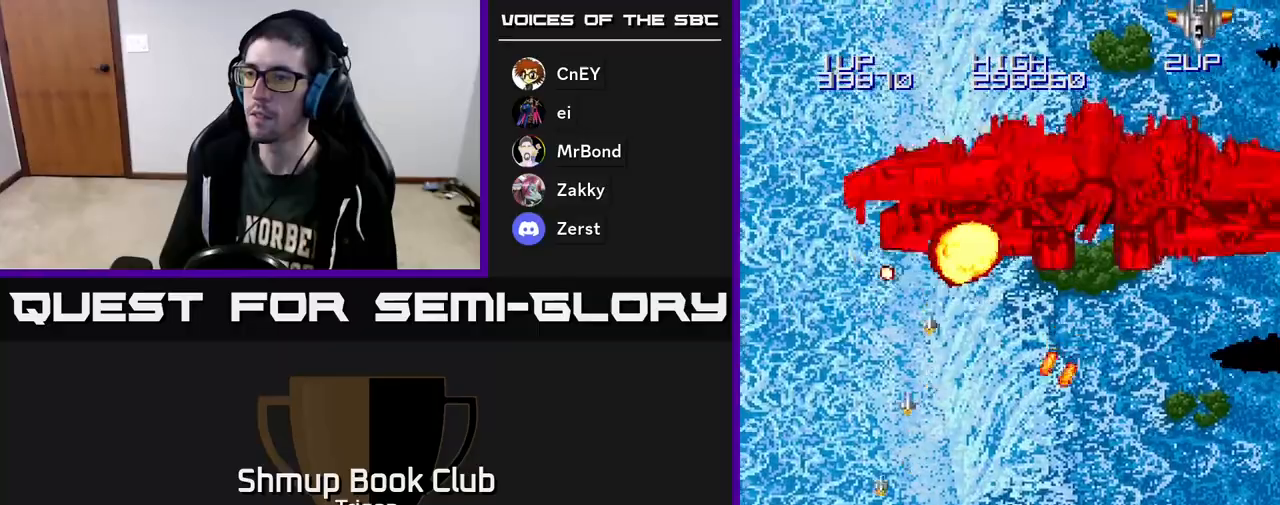
{"buttons": ["A", "DPAD_UP", "DPAD_LEFT"], "right_stick": "center", "events": [[67, "DPAD_RIGHT", "down"], [333, "DPAD_RIGHT", "up"], [367, "DPAD_LEFT", "down"], [467, "DPAD_UP", "down"]]}
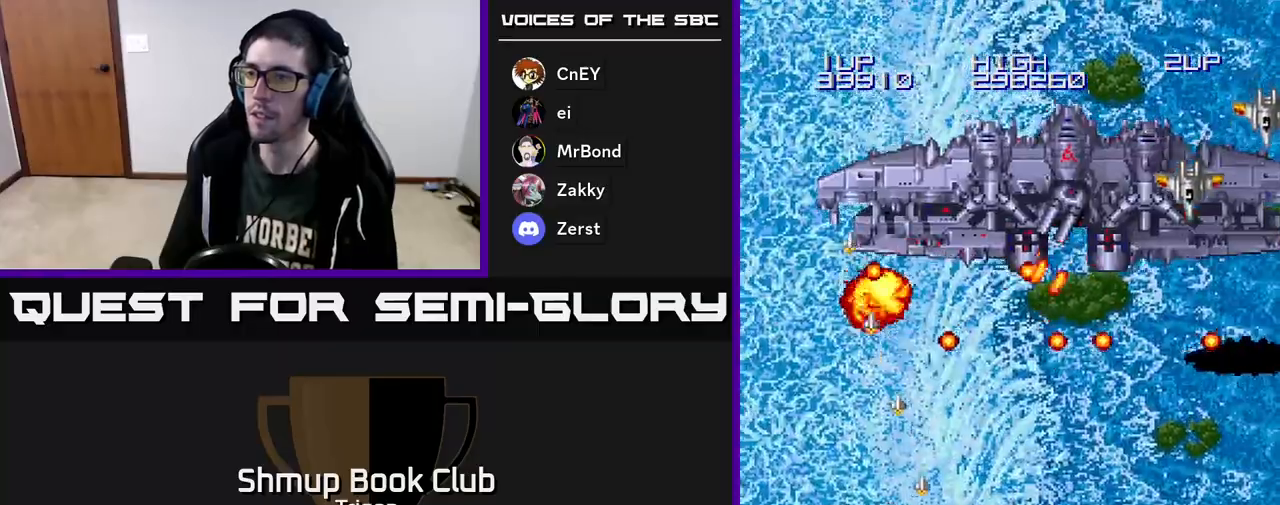
{"buttons": ["A", "DPAD_DOWN", "DPAD_RIGHT"], "right_stick": "center", "events": [[33, "DPAD_LEFT", "up"], [133, "DPAD_RIGHT", "down"], [183, "DPAD_UP", "up"], [283, "DPAD_DOWN", "down"]]}
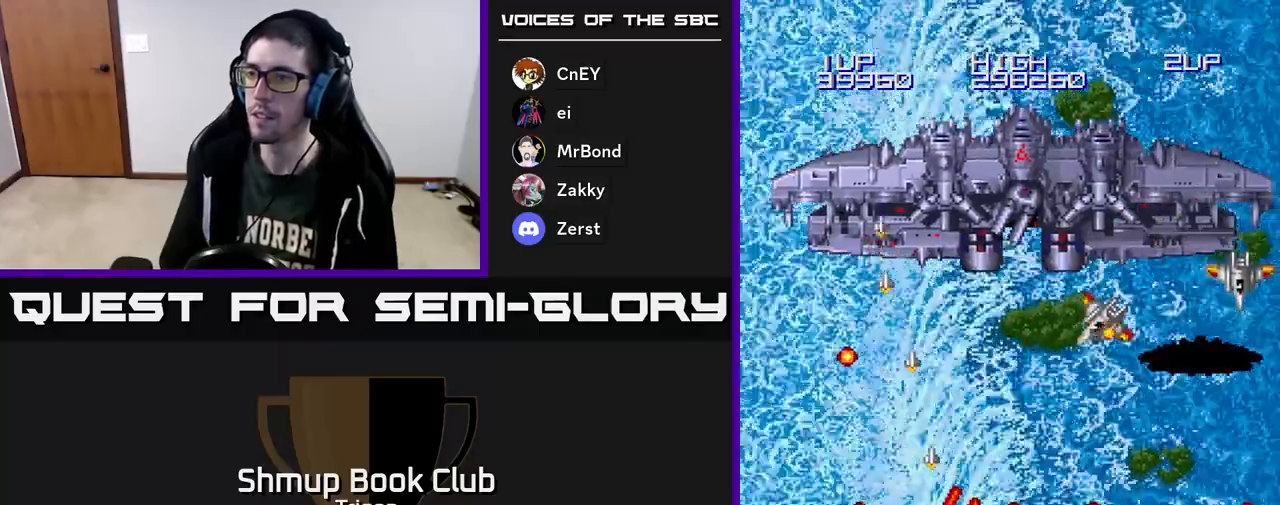
{"buttons": ["A", "DPAD_UP", "DPAD_RIGHT"], "right_stick": "center", "events": [[200, "DPAD_DOWN", "up"], [300, "DPAD_RIGHT", "up"], [467, "DPAD_UP", "down"], [483, "DPAD_RIGHT", "down"]]}
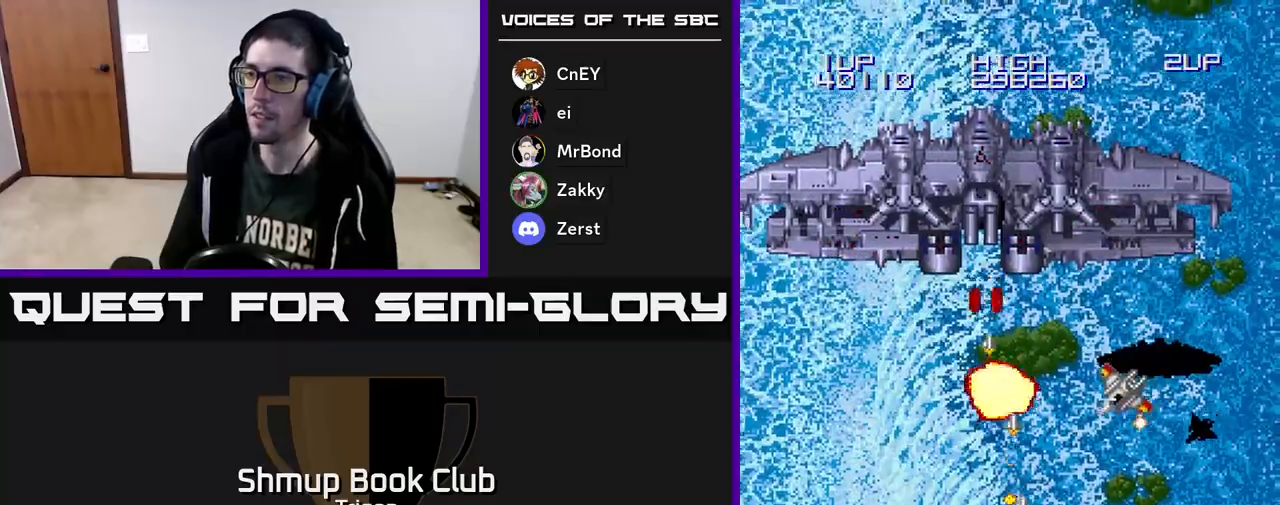
{"buttons": ["A", "DPAD_UP"], "right_stick": "center", "events": [[50, "DPAD_UP", "up"], [250, "DPAD_UP", "down"], [300, "DPAD_UP", "up"], [450, "DPAD_UP", "down"], [467, "DPAD_RIGHT", "up"]]}
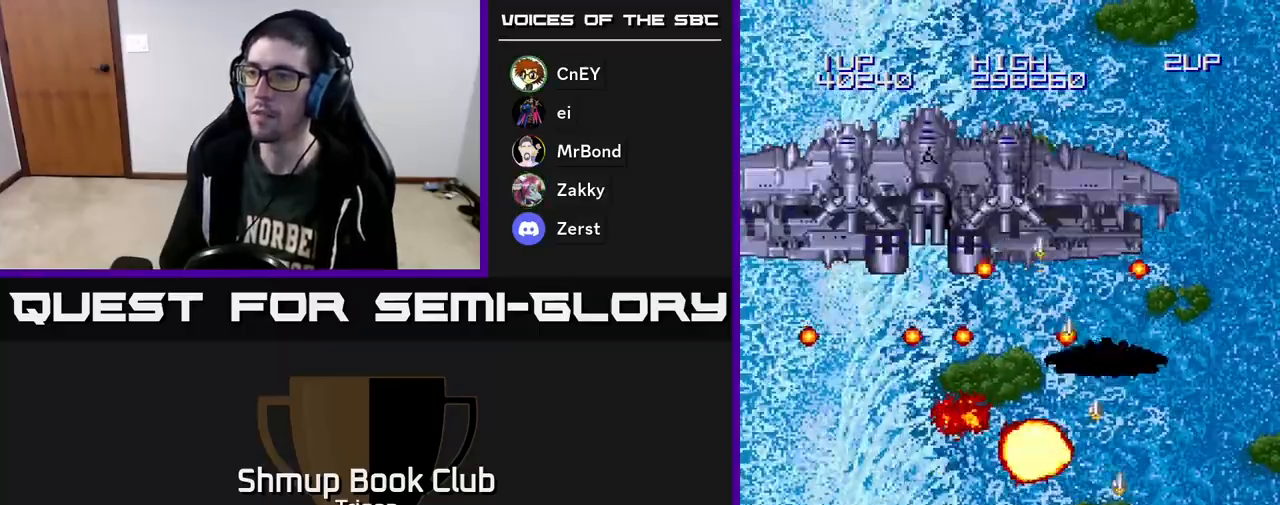
{"buttons": ["A", "DPAD_UP"], "right_stick": "center", "events": [[33, "DPAD_LEFT", "down"], [200, "DPAD_UP", "up"], [233, "DPAD_LEFT", "up"], [250, "DPAD_DOWN", "down"], [350, "DPAD_DOWN", "up"], [383, "DPAD_UP", "down"]]}
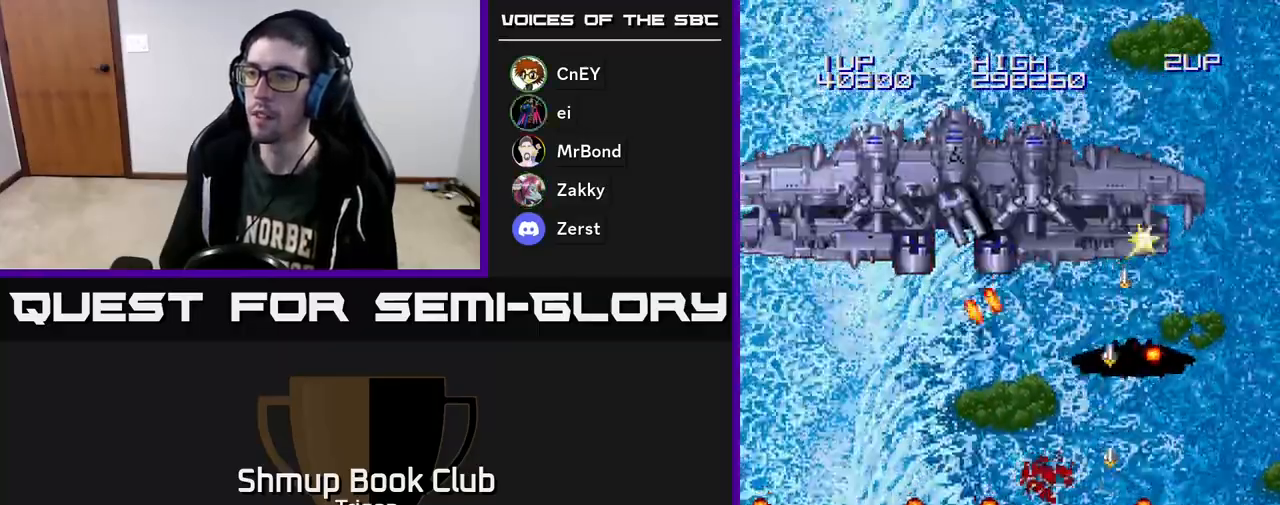
{"buttons": ["A", "DPAD_DOWN", "DPAD_LEFT"], "right_stick": "center", "events": [[117, "DPAD_LEFT", "down"], [217, "DPAD_UP", "up"], [300, "DPAD_DOWN", "down"]]}
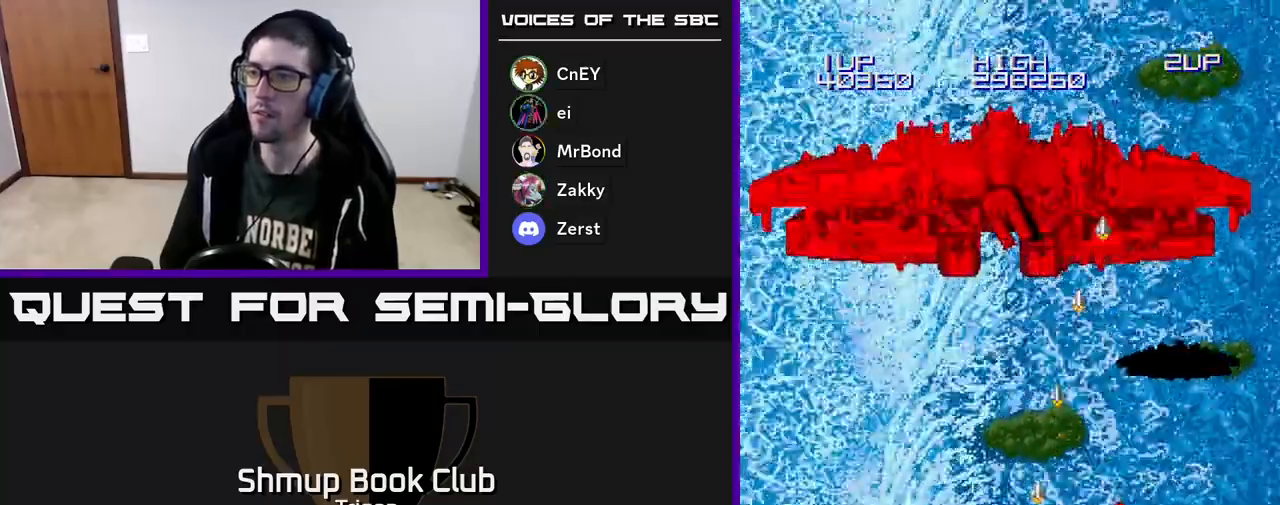
{"buttons": ["A", "DPAD_DOWN"], "right_stick": "center", "events": [[133, "DPAD_DOWN", "up"], [217, "DPAD_UP", "down"], [250, "DPAD_LEFT", "up"], [283, "DPAD_RIGHT", "down"], [317, "DPAD_UP", "up"], [367, "DPAD_DOWN", "down"], [383, "DPAD_RIGHT", "up"]]}
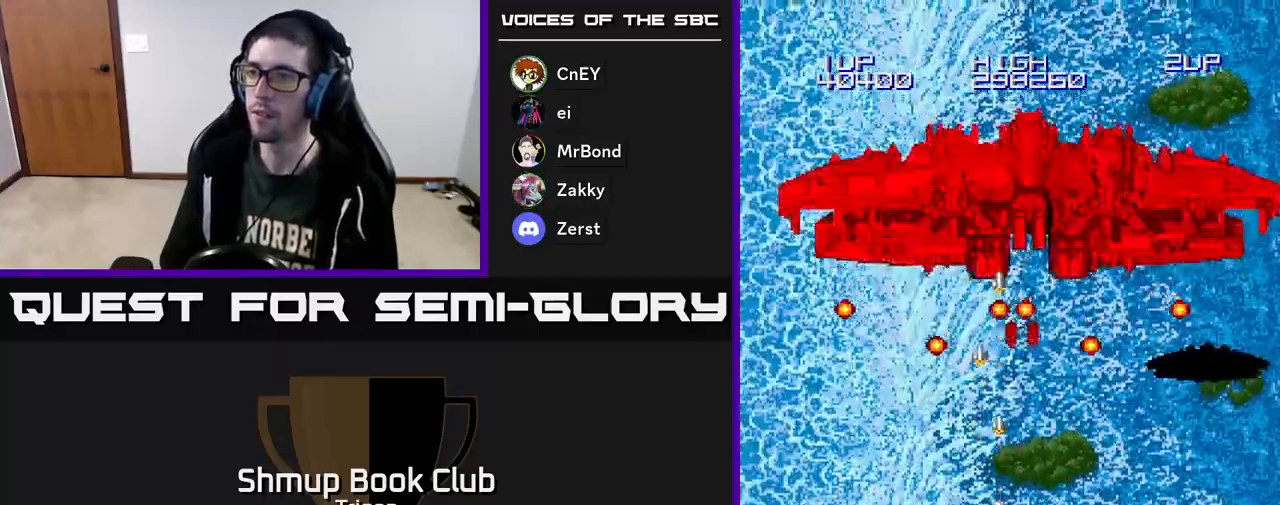
{"buttons": ["A", "DPAD_UP"], "right_stick": "center", "events": [[67, "DPAD_LEFT", "down"], [133, "DPAD_DOWN", "up"], [467, "DPAD_LEFT", "up"], [467, "DPAD_UP", "down"]]}
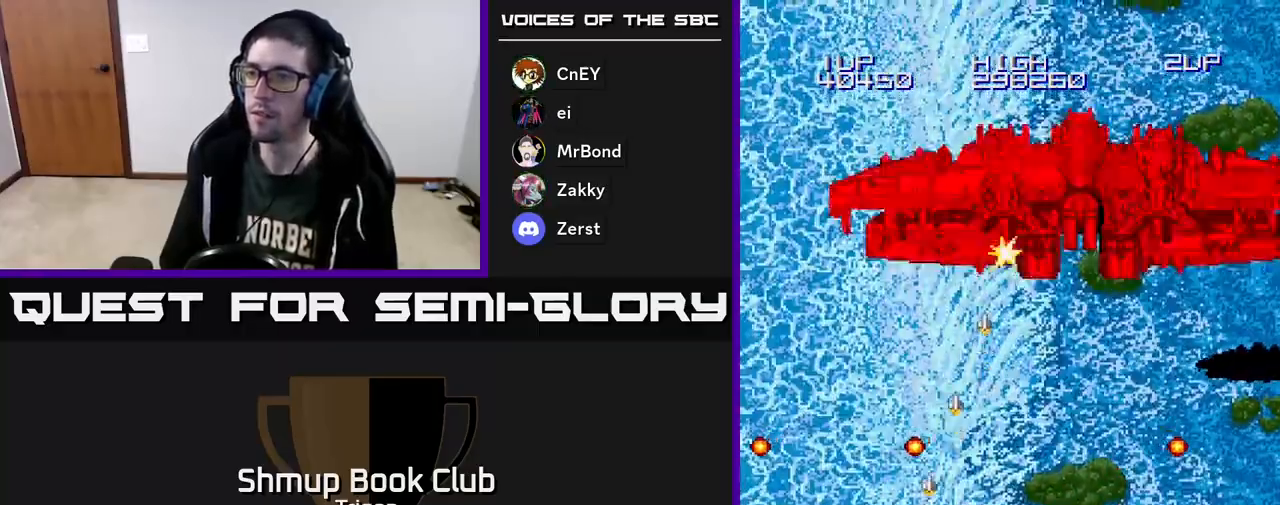
{"buttons": ["A"], "right_stick": "center", "events": [[117, "DPAD_UP", "up"], [200, "DPAD_RIGHT", "down"], [217, "DPAD_UP", "down"], [233, "DPAD_RIGHT", "up"], [350, "DPAD_RIGHT", "down"], [417, "DPAD_UP", "up"], [467, "DPAD_RIGHT", "up"]]}
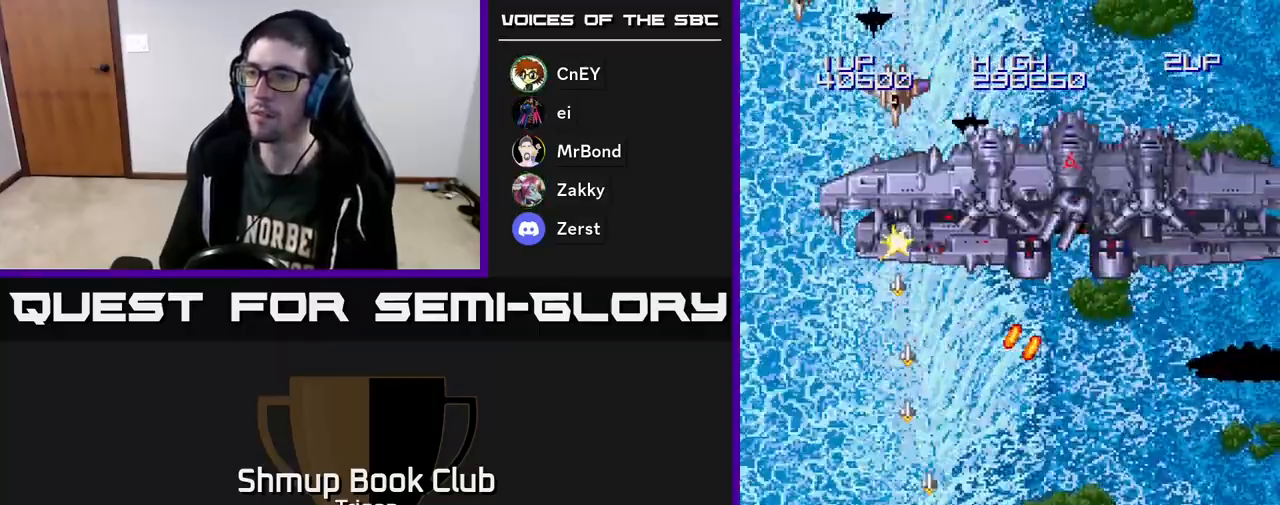
{"buttons": ["A", "DPAD_UP", "DPAD_LEFT"], "right_stick": "center", "events": [[67, "DPAD_DOWN", "down"], [100, "DPAD_LEFT", "down"], [283, "DPAD_DOWN", "up"], [350, "DPAD_UP", "down"]]}
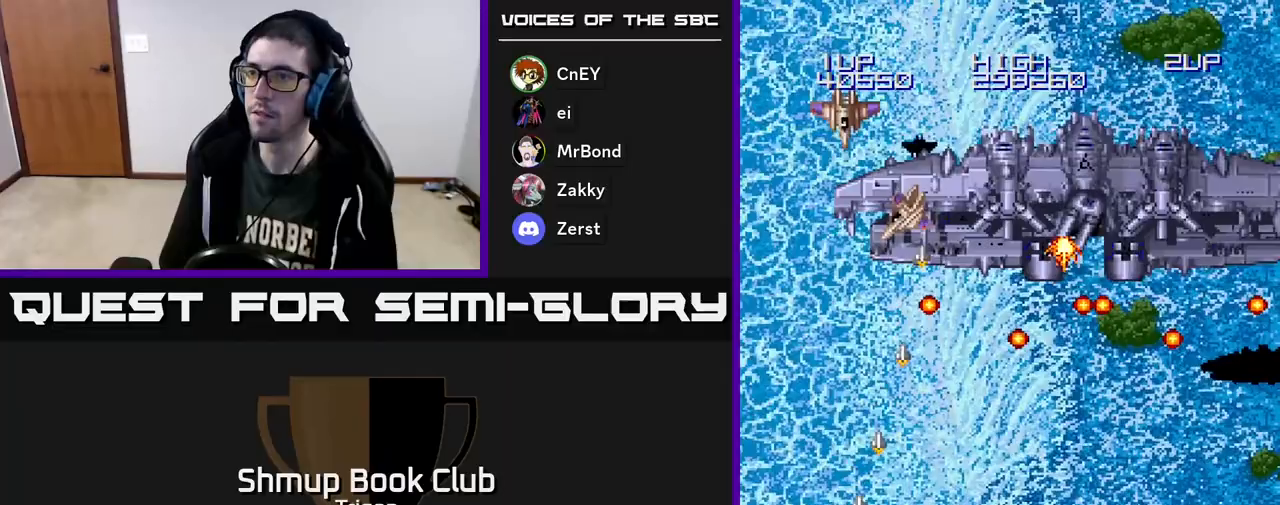
{"buttons": ["A", "DPAD_DOWN"], "right_stick": "center", "events": [[83, "DPAD_LEFT", "up"], [117, "DPAD_UP", "up"], [133, "DPAD_RIGHT", "down"], [200, "DPAD_DOWN", "down"], [267, "DPAD_RIGHT", "up"], [283, "DPAD_DOWN", "up"], [300, "DPAD_LEFT", "down"], [417, "DPAD_DOWN", "down"], [417, "DPAD_LEFT", "up"]]}
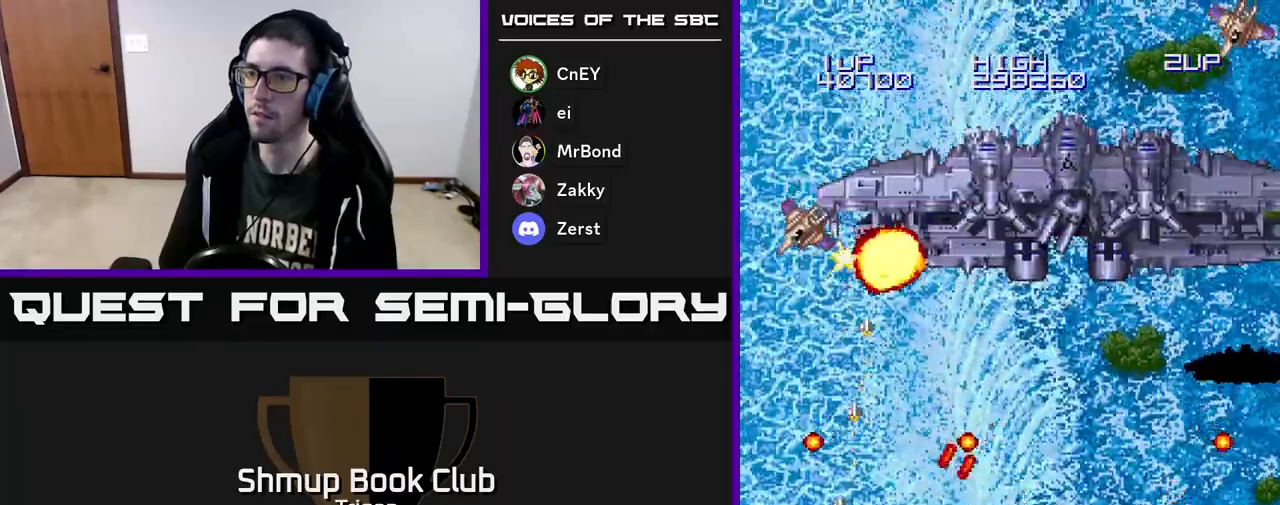
{"buttons": ["A", "DPAD_UP"], "right_stick": "center", "events": [[100, "DPAD_DOWN", "up"], [150, "DPAD_LEFT", "down"], [183, "DPAD_UP", "down"], [283, "DPAD_LEFT", "up"], [317, "DPAD_RIGHT", "down"], [333, "DPAD_RIGHT", "up"], [400, "DPAD_LEFT", "down"], [500, "DPAD_LEFT", "up"]]}
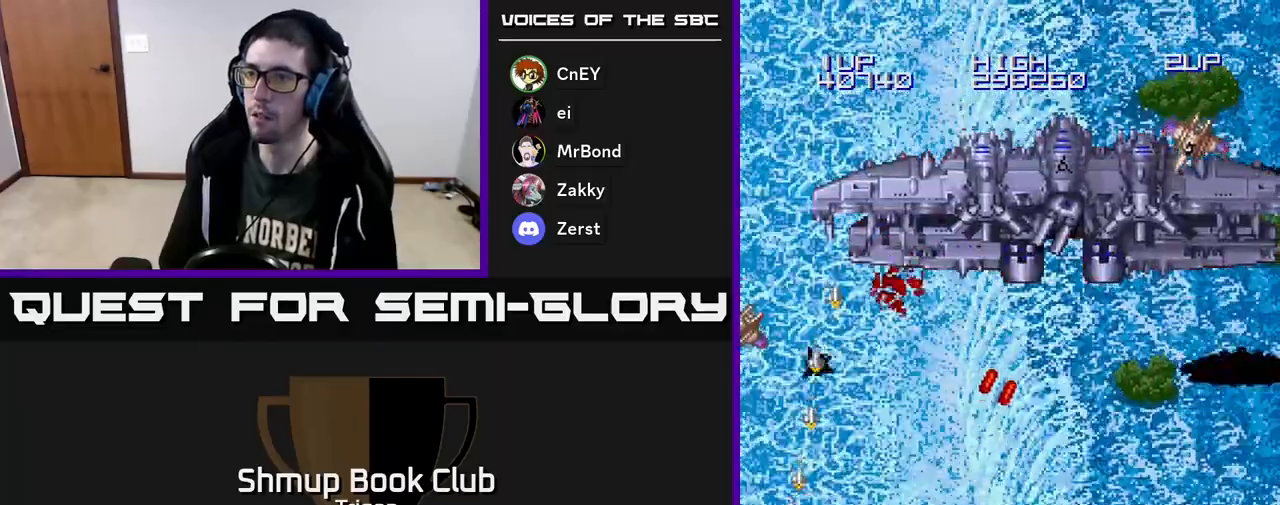
{"buttons": ["A", "DPAD_RIGHT"], "right_stick": "center"}
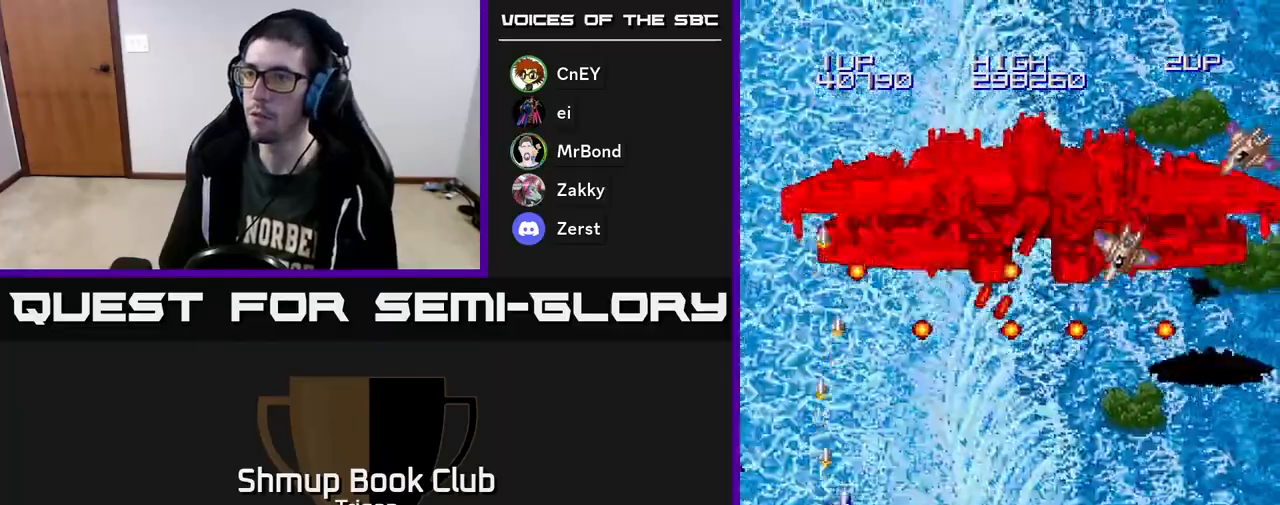
{"buttons": ["A", "DPAD_DOWN", "DPAD_RIGHT"], "right_stick": "center", "events": [[50, "DPAD_DOWN", "down"]]}
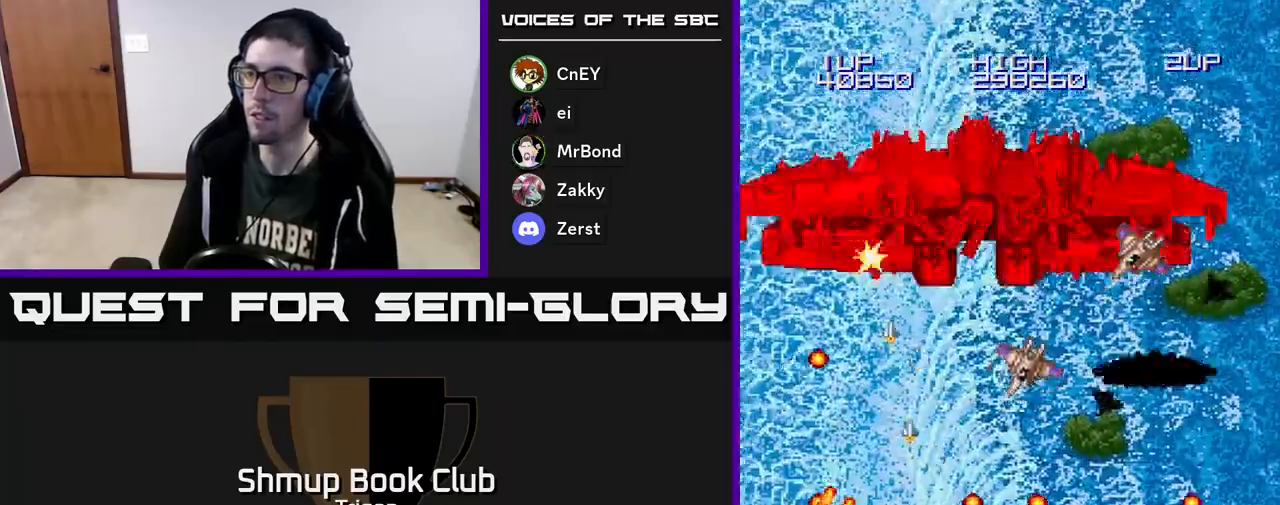
{"buttons": ["A", "DPAD_RIGHT"], "right_stick": "center", "events": [[117, "DPAD_RIGHT", "up"], [150, "DPAD_RIGHT", "down"], [217, "DPAD_DOWN", "up"], [300, "DPAD_RIGHT", "up"], [317, "DPAD_LEFT", "down"], [317, "DPAD_UP", "down"], [450, "DPAD_LEFT", "up"], [467, "DPAD_RIGHT", "down"], [483, "DPAD_UP", "up"]]}
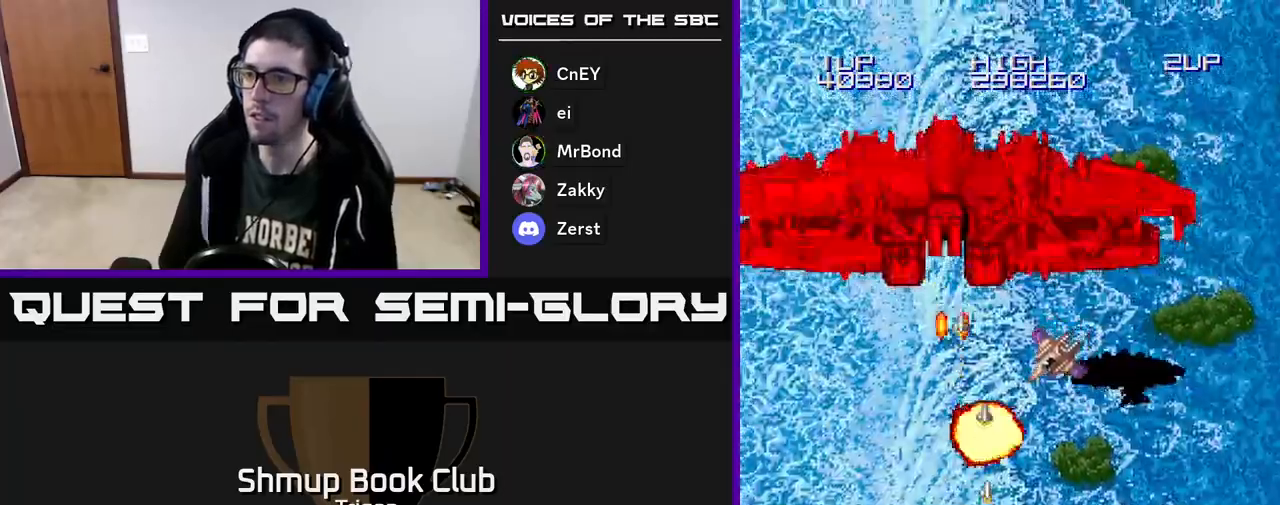
{"buttons": ["A", "DPAD_UP"], "right_stick": "center", "events": [[233, "DPAD_DOWN", "down"], [350, "DPAD_DOWN", "up"], [417, "DPAD_UP", "down"], [483, "DPAD_RIGHT", "up"]]}
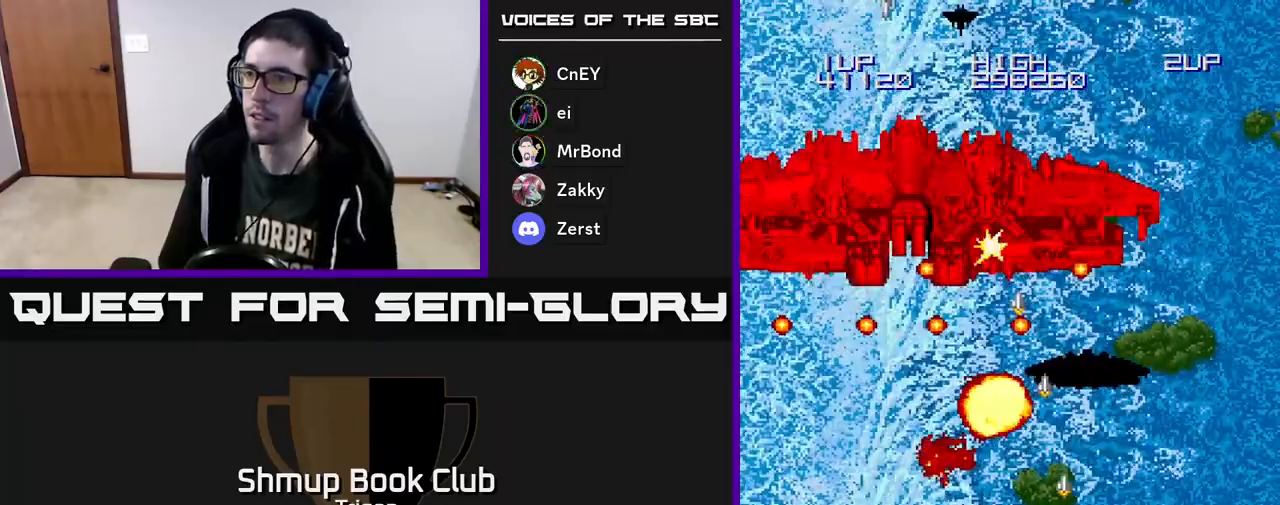
{"buttons": ["A", "DPAD_UP"], "right_stick": "center", "events": [[67, "DPAD_LEFT", "down"], [117, "DPAD_UP", "up"], [300, "DPAD_LEFT", "up"], [350, "DPAD_RIGHT", "down"], [400, "DPAD_RIGHT", "up"], [417, "DPAD_UP", "down"]]}
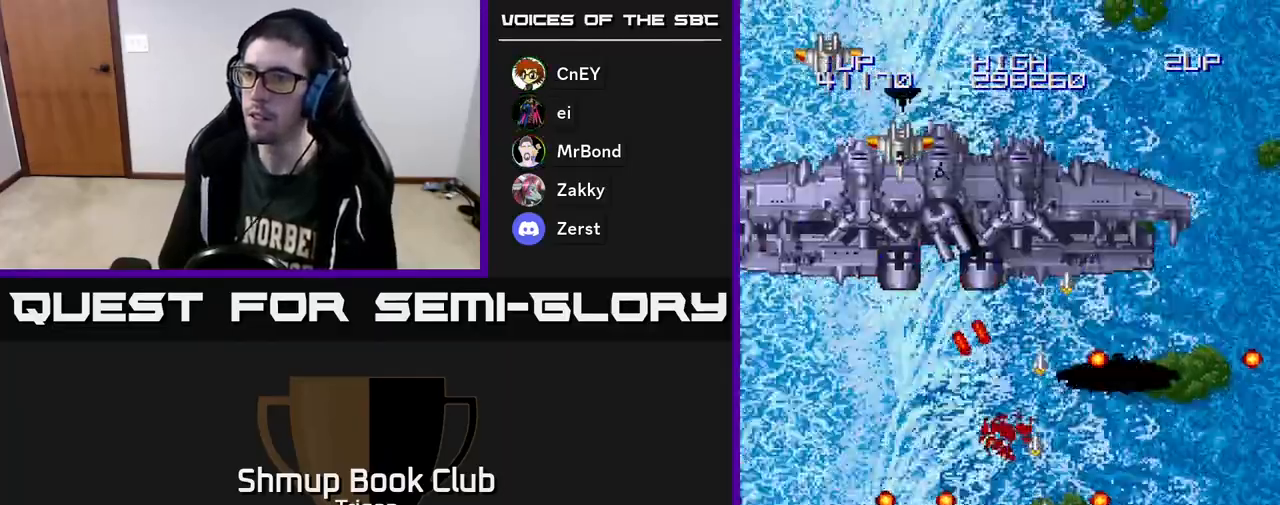
{"buttons": ["A", "DPAD_DOWN", "DPAD_LEFT"], "right_stick": "center", "events": [[183, "DPAD_LEFT", "down"], [200, "DPAD_UP", "up"], [233, "DPAD_DOWN", "down"]]}
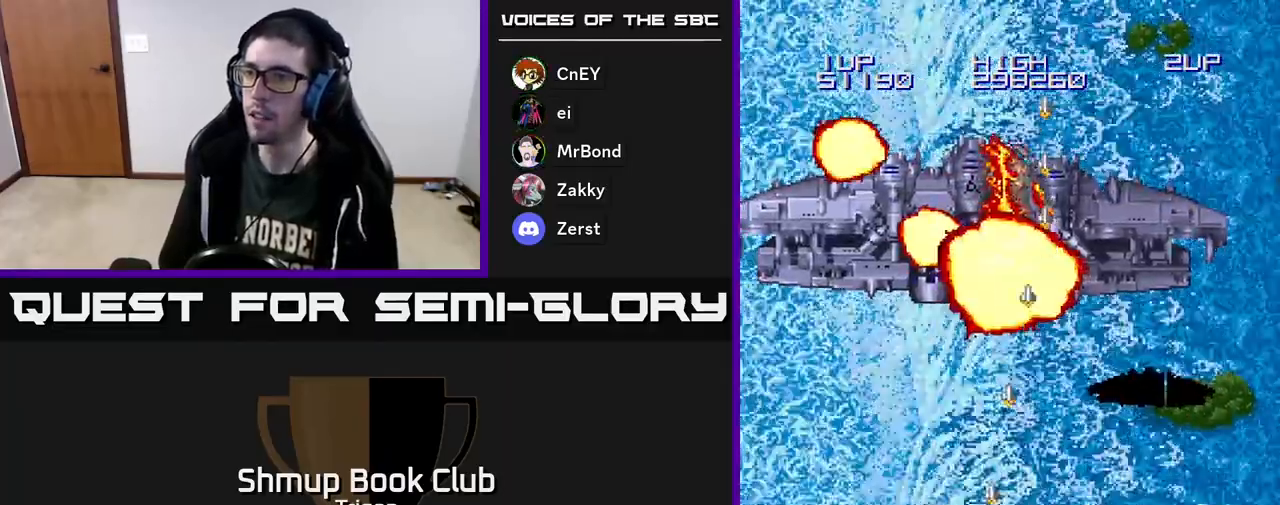
{"buttons": ["A", "DPAD_UP"], "right_stick": "center", "events": [[33, "DPAD_DOWN", "up"], [233, "DPAD_DOWN", "down"], [233, "DPAD_LEFT", "up"], [367, "DPAD_DOWN", "up"], [467, "DPAD_UP", "down"]]}
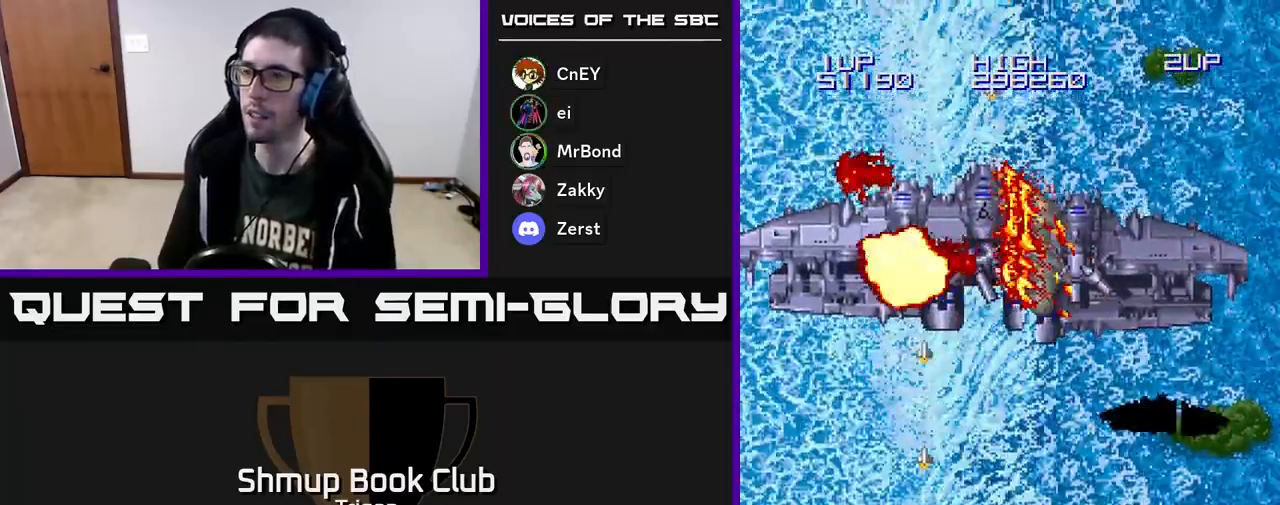
{"buttons": ["A"], "right_stick": "center", "events": [[300, "DPAD_UP", "up"]]}
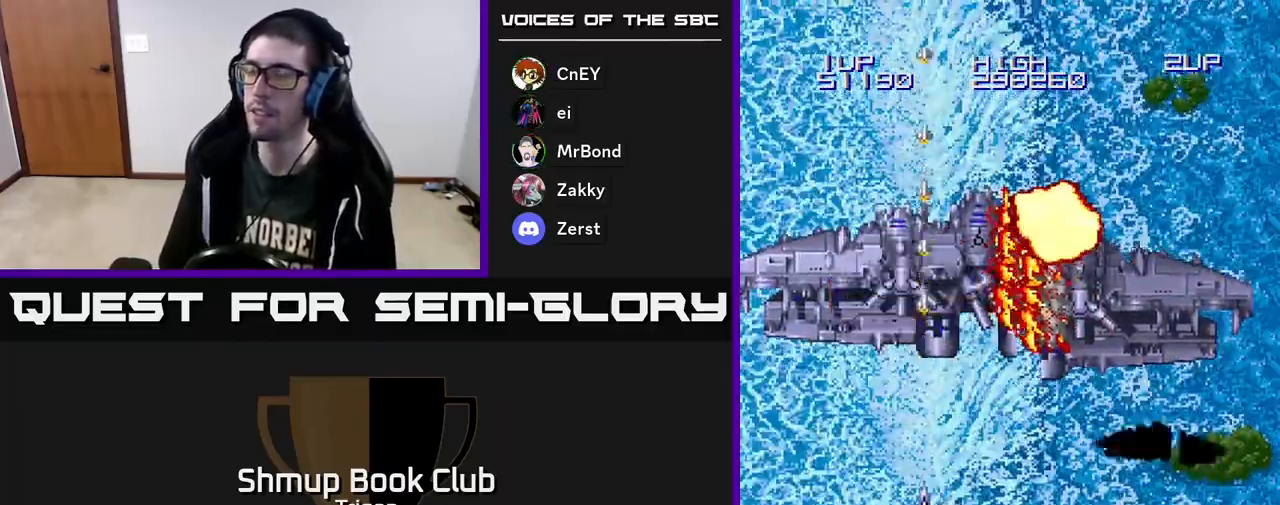
{"buttons": [], "right_stick": "center", "events": [[67, "A", "up"]]}